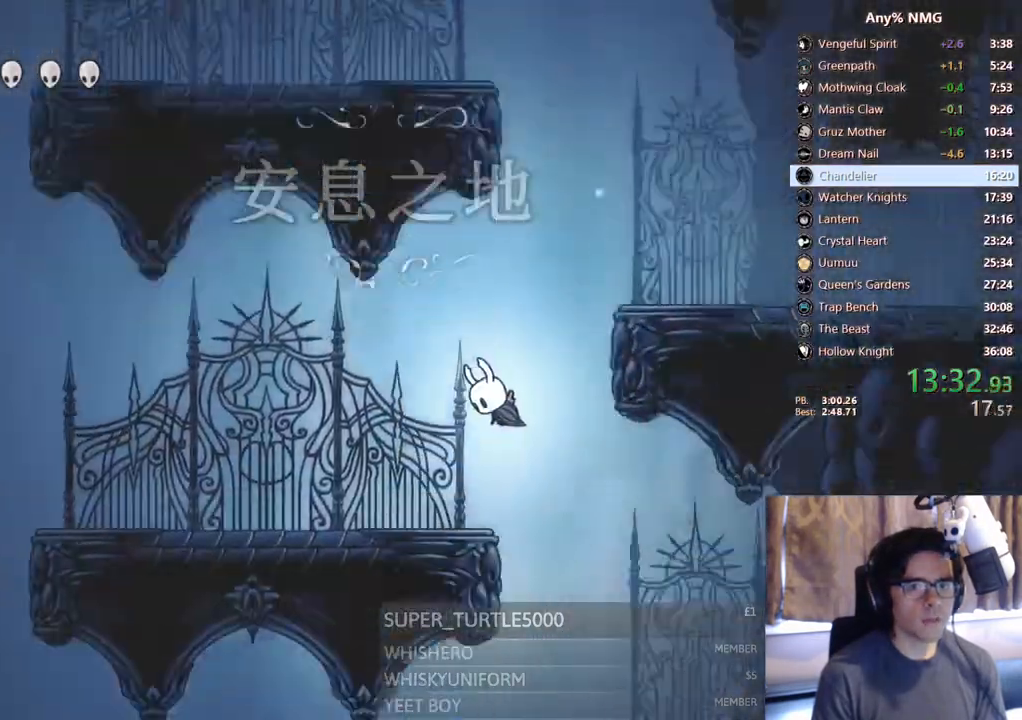
Gameplay with a controller (Xbox layout); each line is a JSON object with the inputs held at the frame after it. "events" lists button and stick changes between this image and that frame as [ms after this image, input, new state], when the widget could be followed in between. Not read: HOME R3 SHARE START.
{"buttons": [], "left_stick": "center", "right_stick": "center", "events": []}
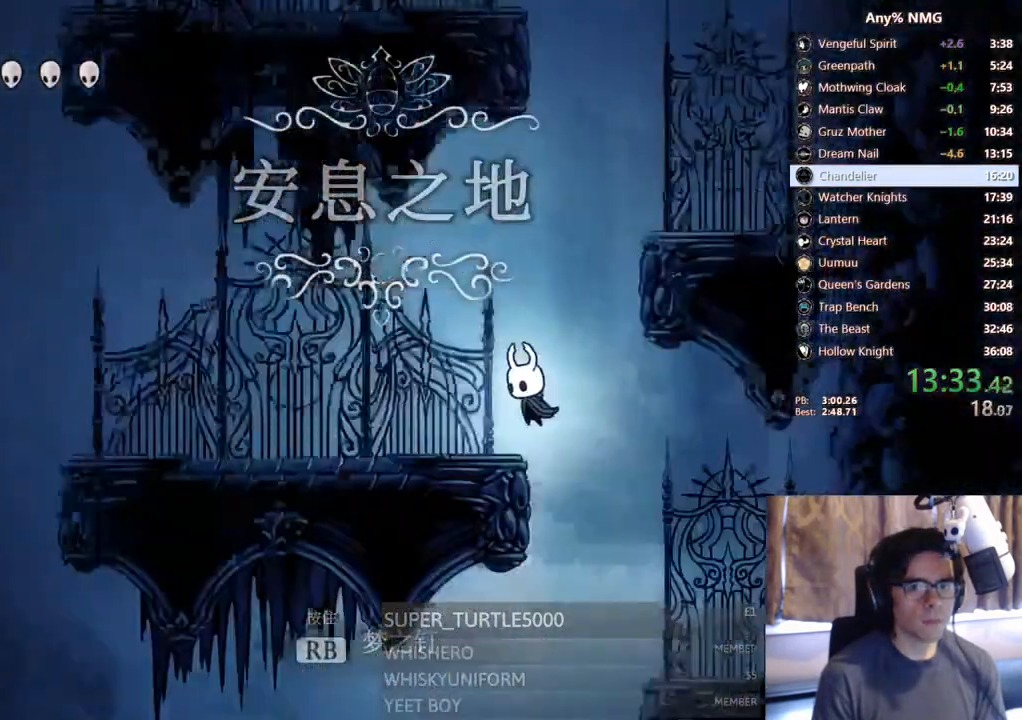
{"buttons": ["R2", "DPAD_LEFT"], "left_stick": "center", "right_stick": "center", "events": [[167, "DPAD_LEFT", "down"], [333, "R2", "down"]]}
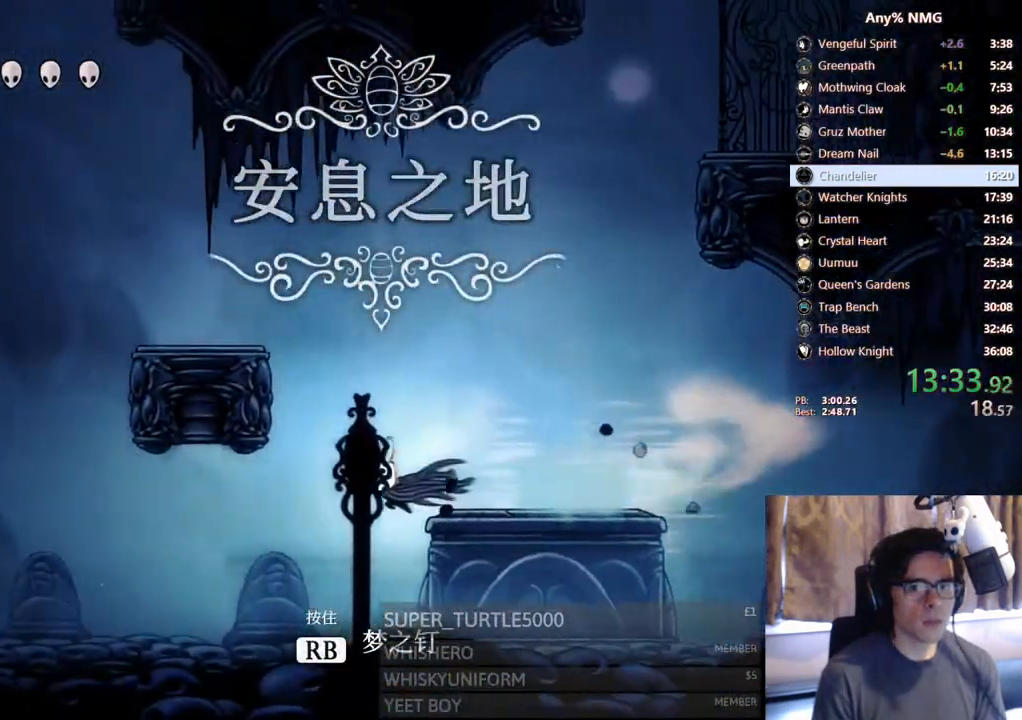
{"buttons": ["R2", "DPAD_LEFT"], "left_stick": "center", "right_stick": "center", "events": [[67, "R2", "up"], [367, "R2", "down"]]}
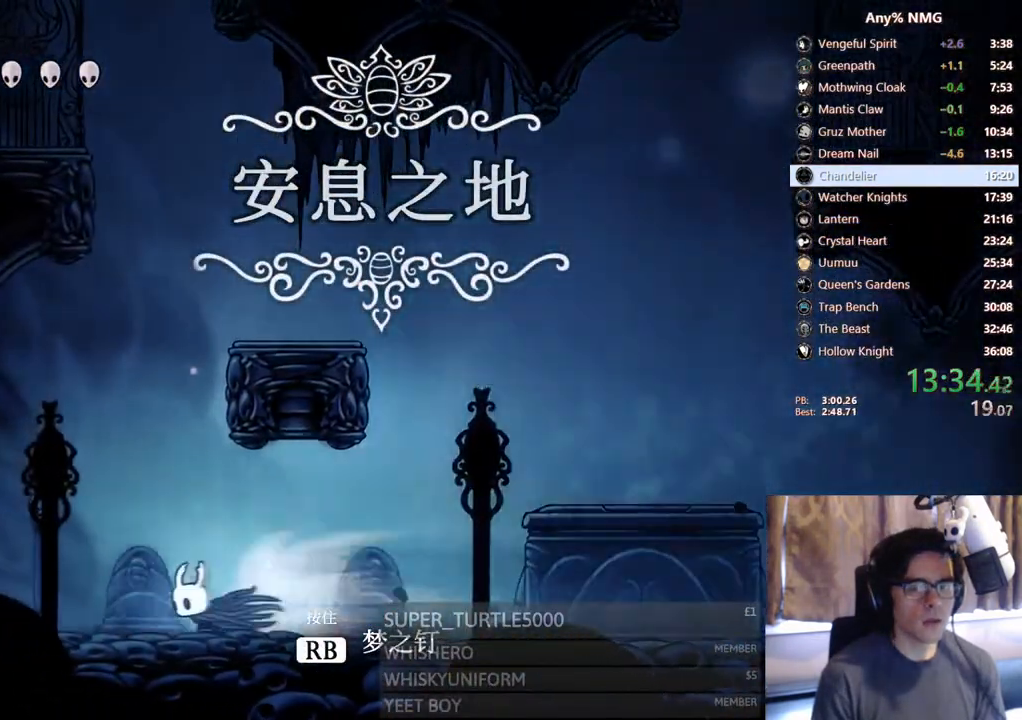
{"buttons": ["R2", "DPAD_LEFT"], "left_stick": "center", "right_stick": "center", "events": [[233, "R2", "up"], [467, "R2", "down"]]}
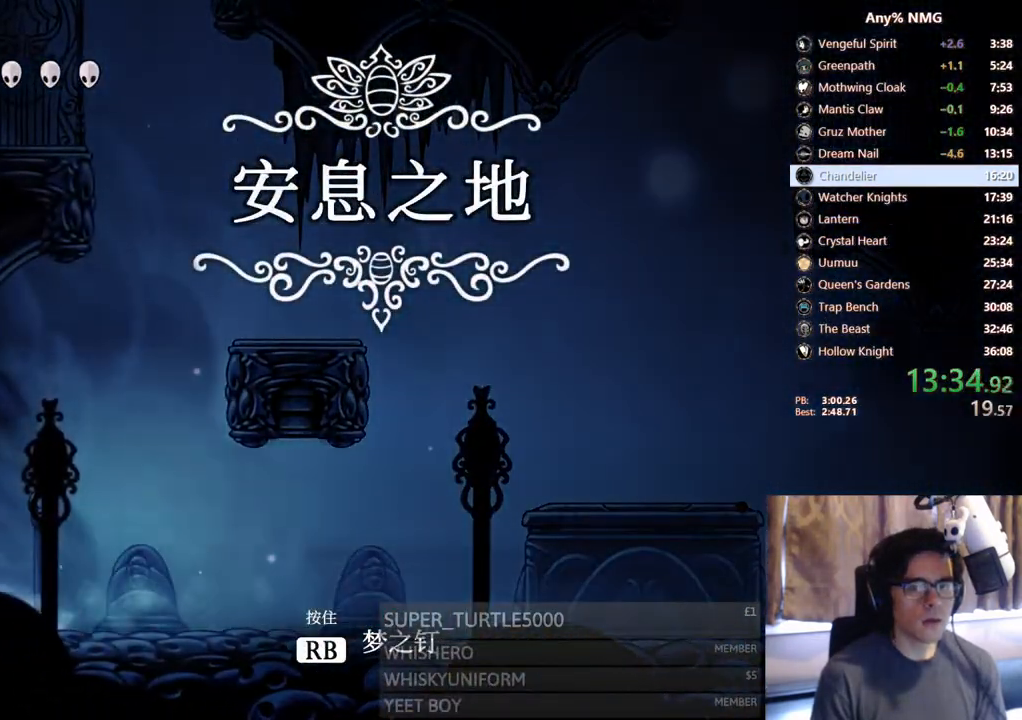
{"buttons": ["DPAD_LEFT"], "left_stick": "center", "right_stick": "center", "events": [[317, "R2", "up"]]}
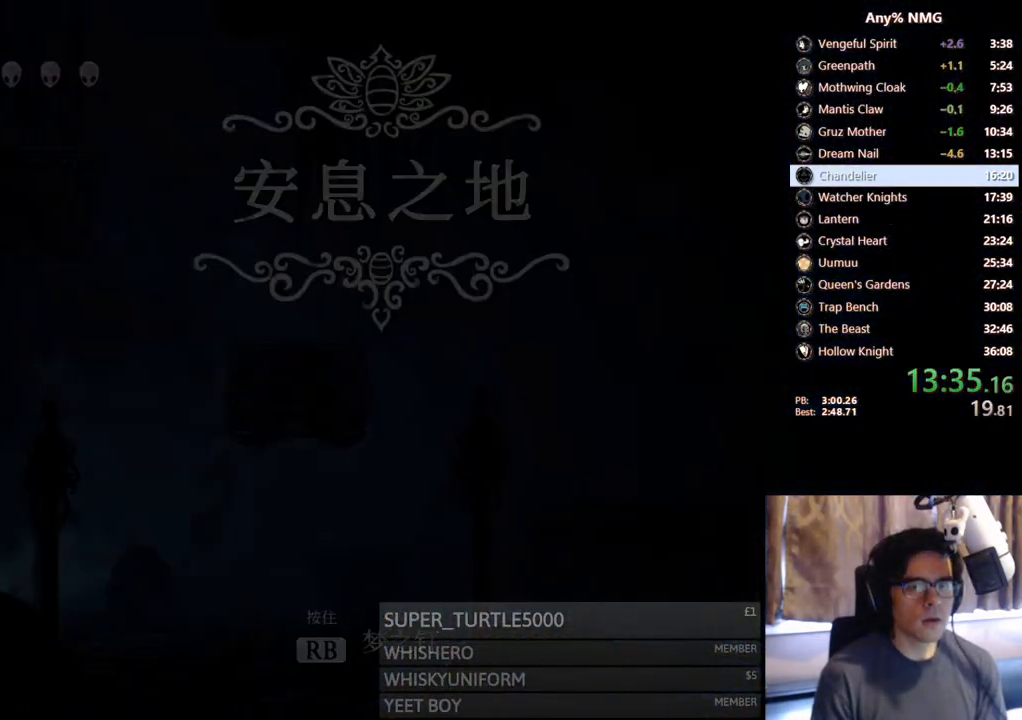
{"buttons": [], "left_stick": "center", "right_stick": "center", "events": [[133, "DPAD_LEFT", "up"]]}
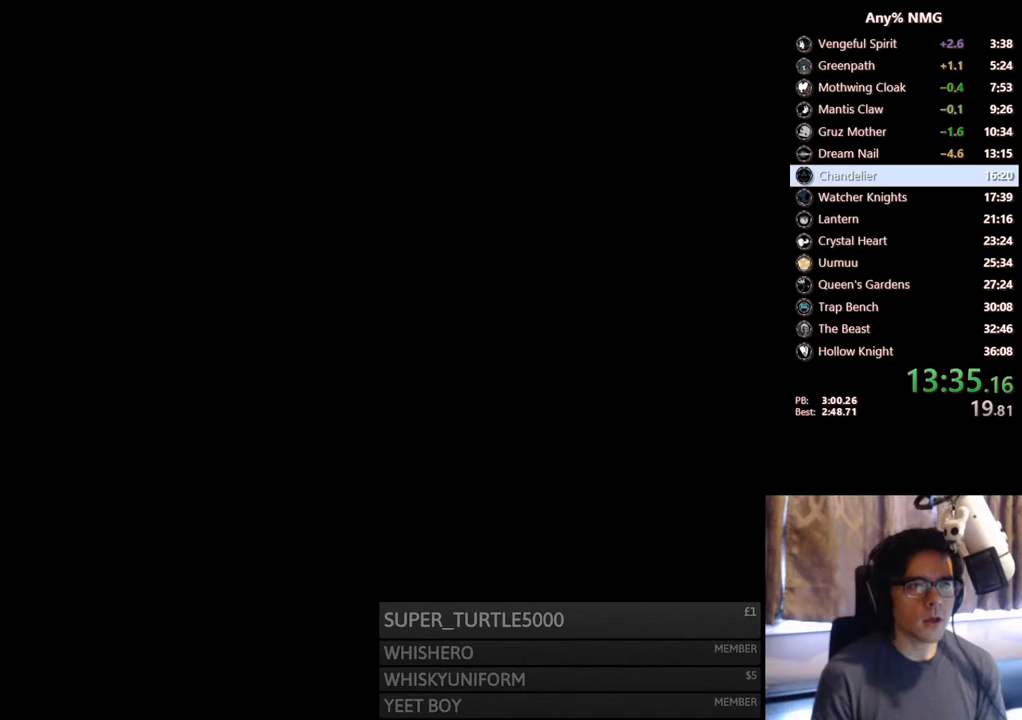
{"buttons": [], "left_stick": "center", "right_stick": "center", "events": []}
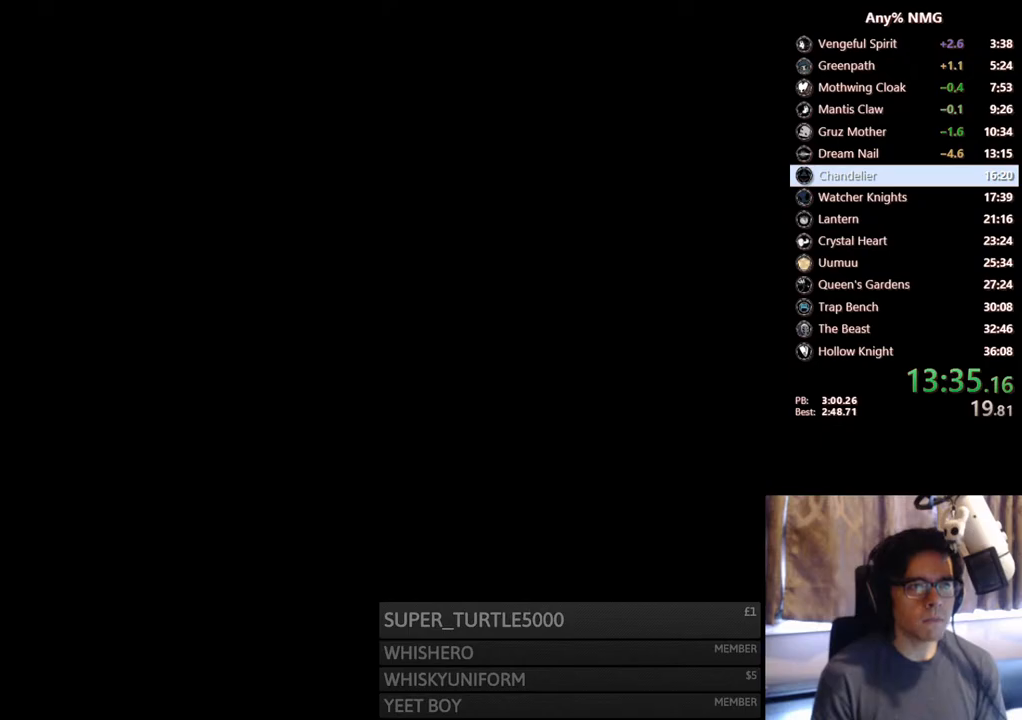
{"buttons": [], "left_stick": "center", "right_stick": "center", "events": []}
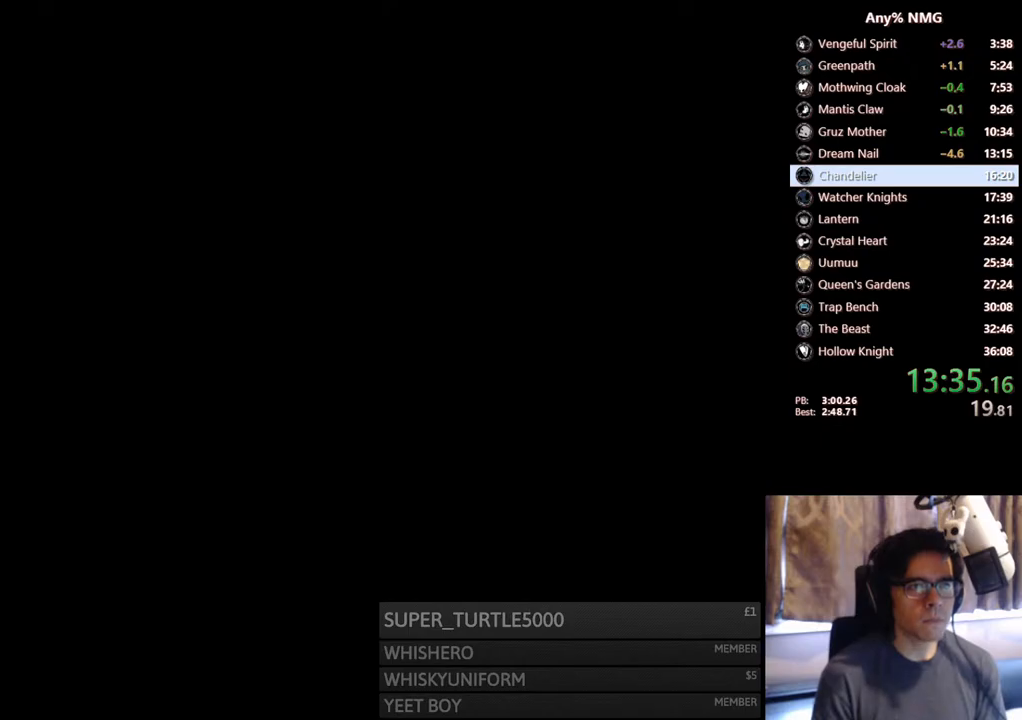
{"buttons": ["DPAD_LEFT"], "left_stick": "center", "right_stick": "center", "events": [[217, "DPAD_LEFT", "down"]]}
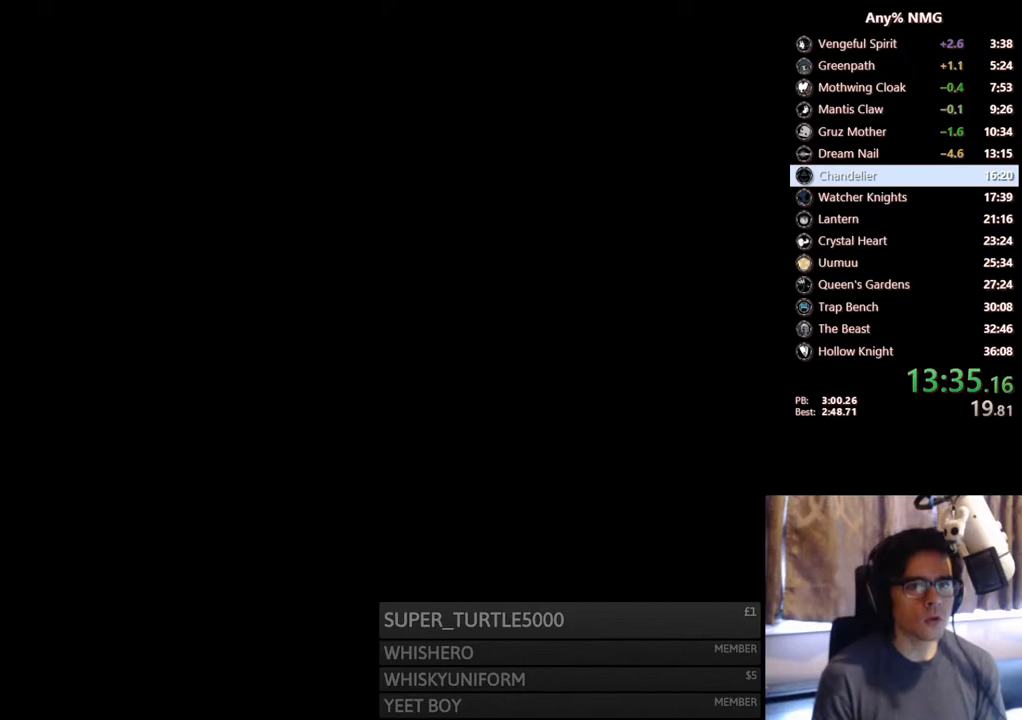
{"buttons": ["DPAD_LEFT"], "left_stick": "center", "right_stick": "center", "events": []}
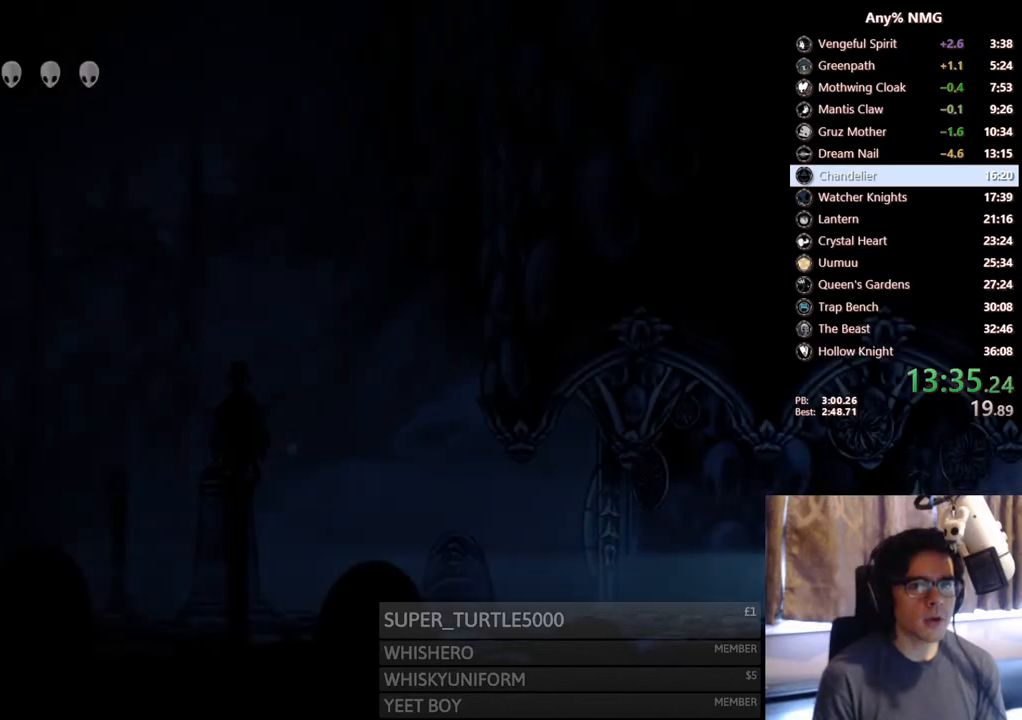
{"buttons": ["R2", "DPAD_LEFT"], "left_stick": "center", "right_stick": "center", "events": [[367, "R2", "down"]]}
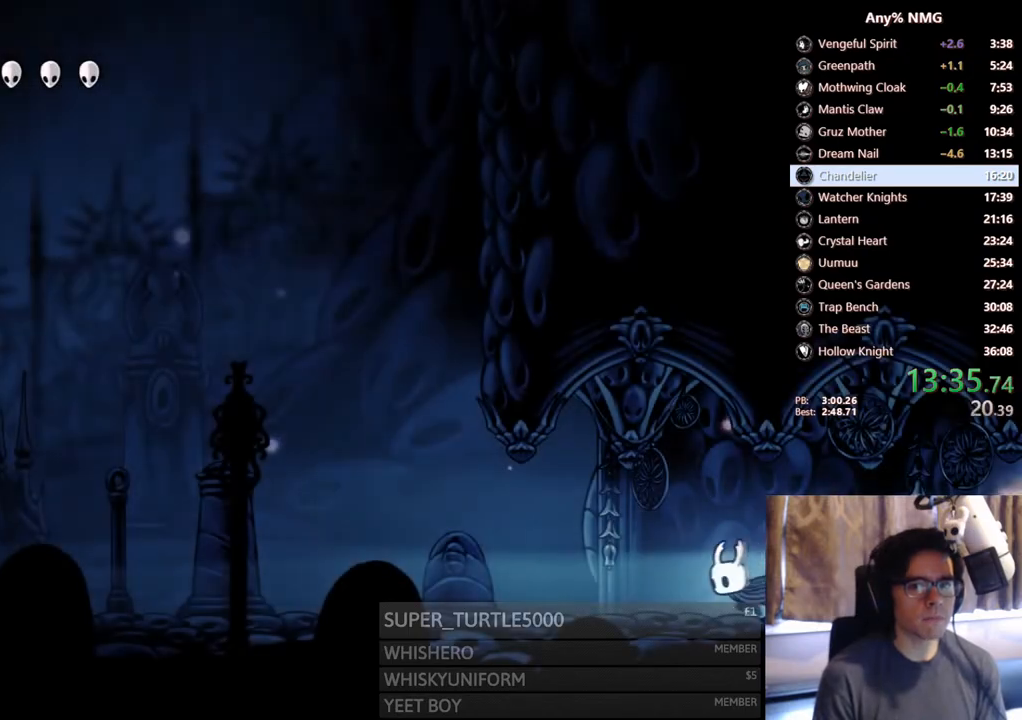
{"buttons": ["R2", "DPAD_LEFT"], "left_stick": "center", "right_stick": "center", "events": [[150, "R2", "up"], [367, "R2", "down"]]}
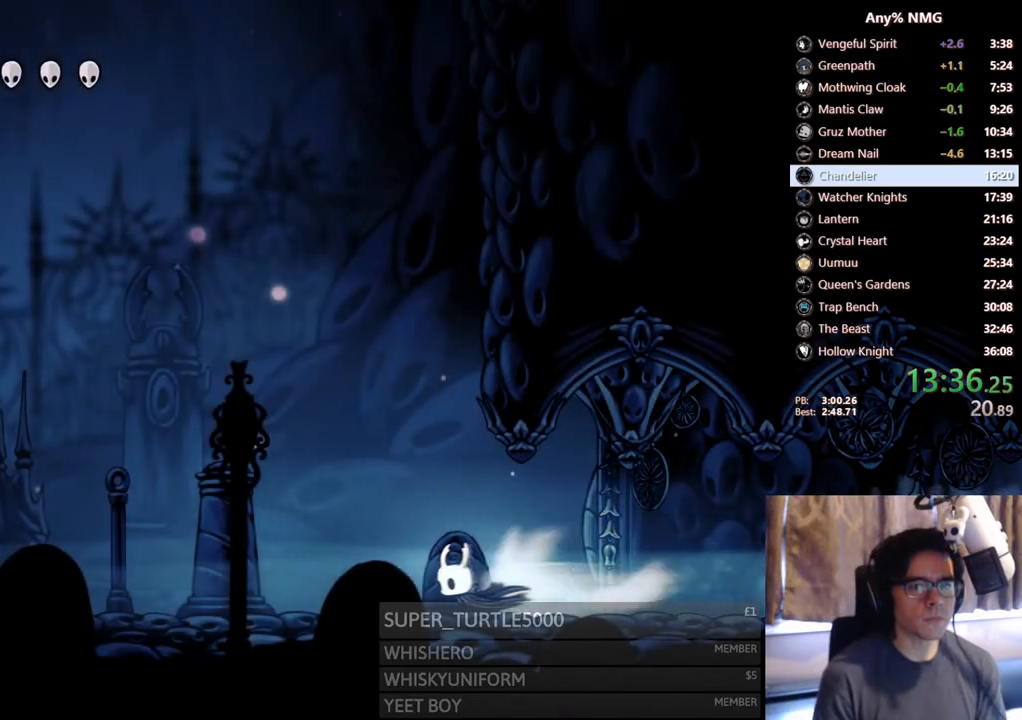
{"buttons": ["R2", "DPAD_LEFT"], "left_stick": "center", "right_stick": "center", "events": [[217, "R2", "up"], [500, "R2", "down"]]}
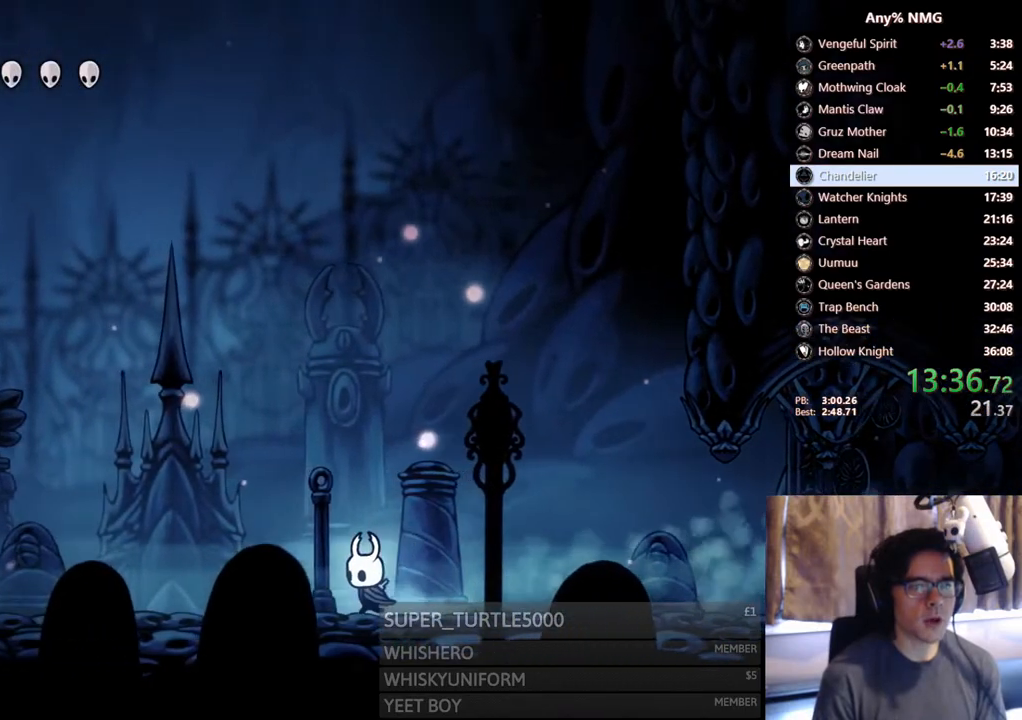
{"buttons": ["DPAD_LEFT"], "left_stick": "center", "right_stick": "center", "events": [[350, "R2", "up"]]}
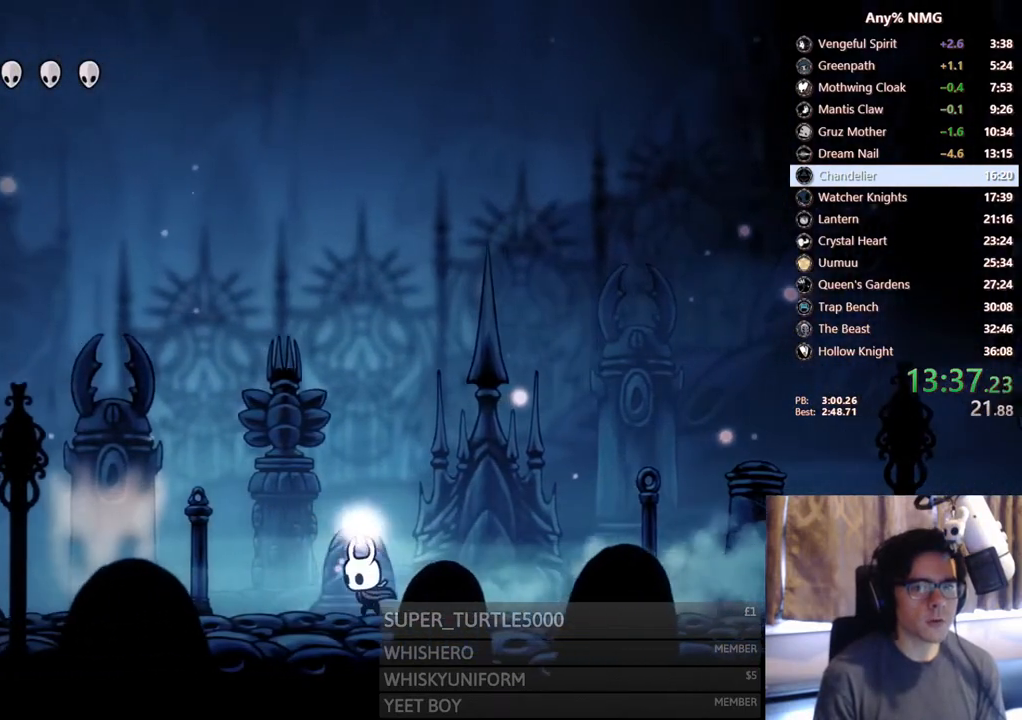
{"buttons": ["DPAD_LEFT"], "left_stick": "center", "right_stick": "center", "events": [[133, "R2", "down"], [450, "R2", "up"]]}
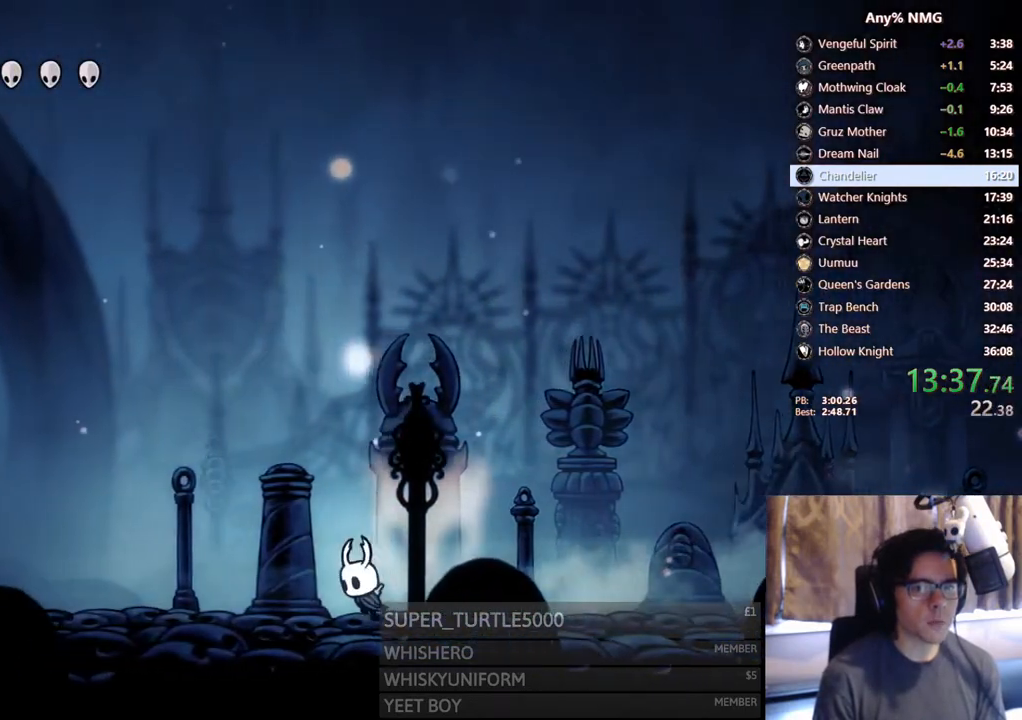
{"buttons": ["R2", "DPAD_LEFT"], "left_stick": "center", "right_stick": "center", "events": [[183, "R2", "down"]]}
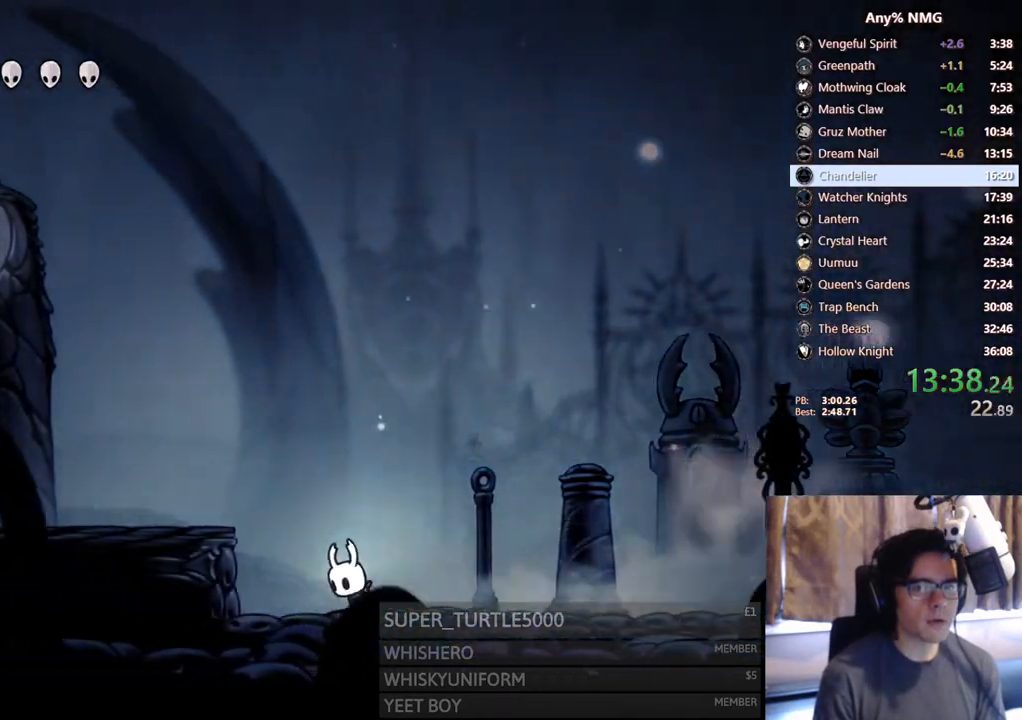
{"buttons": ["R2", "DPAD_LEFT"], "left_stick": "center", "right_stick": "center", "events": [[50, "R2", "up"], [83, "A", "down"], [233, "A", "up"], [433, "R2", "down"]]}
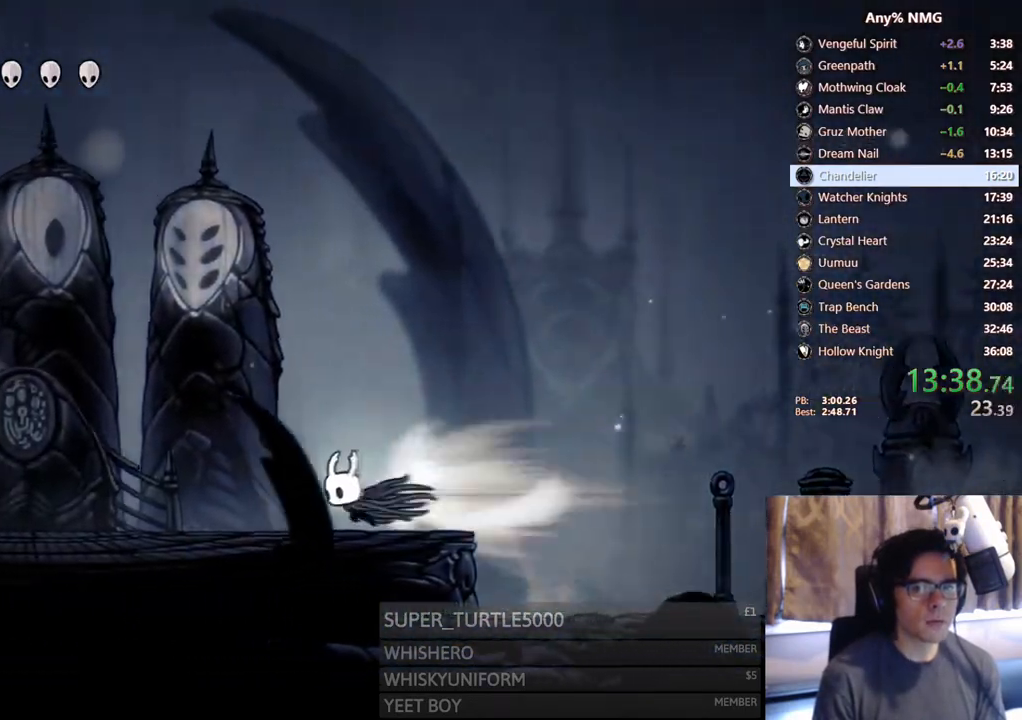
{"buttons": ["DPAD_LEFT"], "left_stick": "center", "right_stick": "center", "events": [[233, "R2", "up"]]}
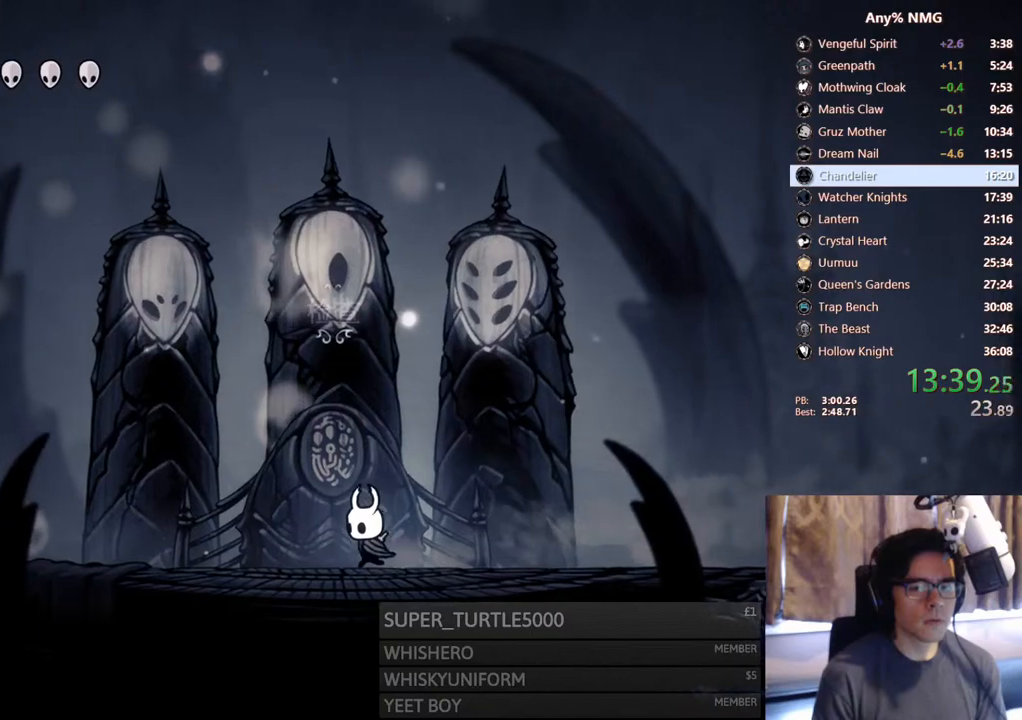
{"buttons": ["DPAD_LEFT"], "left_stick": "center", "right_stick": "center", "events": [[33, "R2", "down"], [350, "R2", "up"]]}
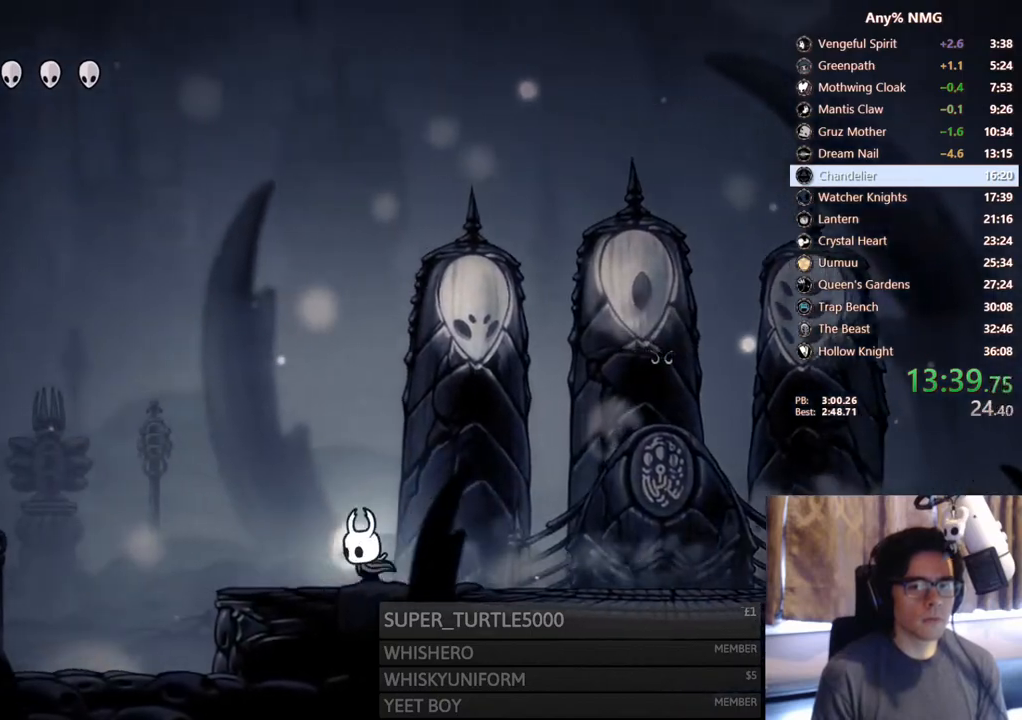
{"buttons": ["DPAD_LEFT"], "left_stick": "center", "right_stick": "center", "events": [[100, "R2", "down"], [467, "R2", "up"]]}
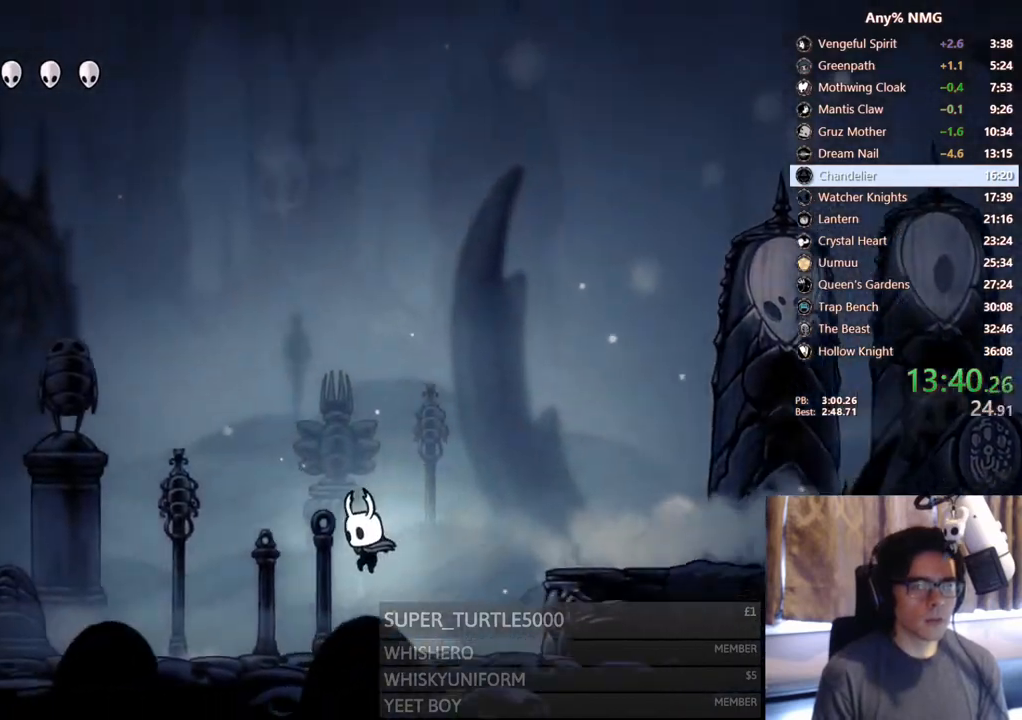
{"buttons": ["DPAD_LEFT"], "left_stick": "center", "right_stick": "center", "events": [[167, "R2", "down"], [500, "R2", "up"]]}
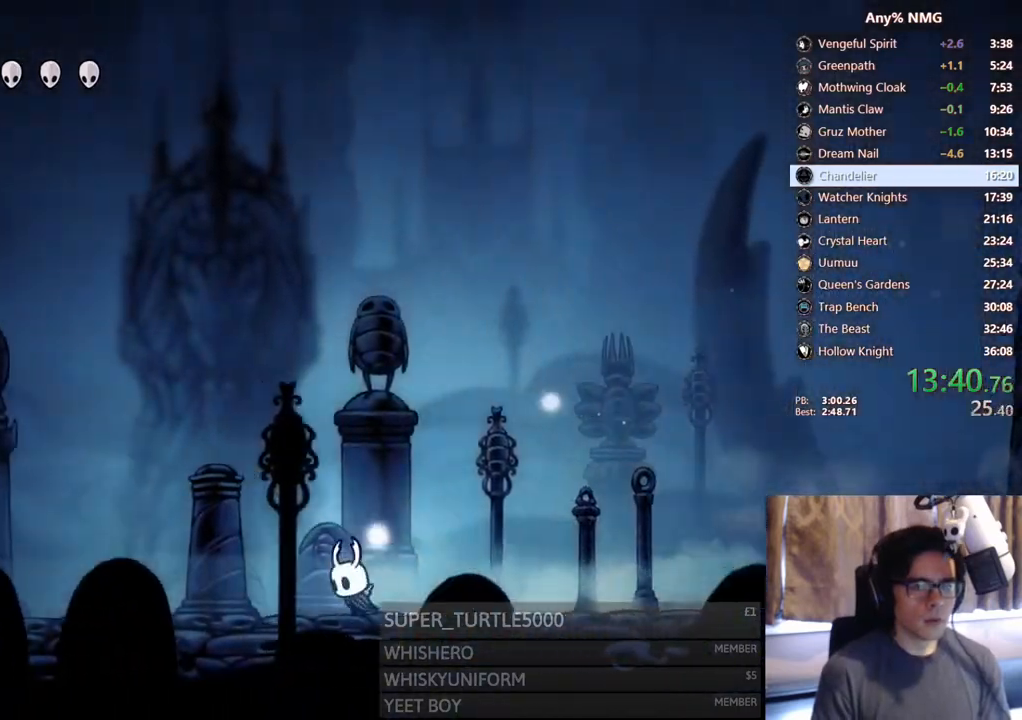
{"buttons": ["R2", "DPAD_LEFT"], "left_stick": "center", "right_stick": "center", "events": [[300, "R2", "down"]]}
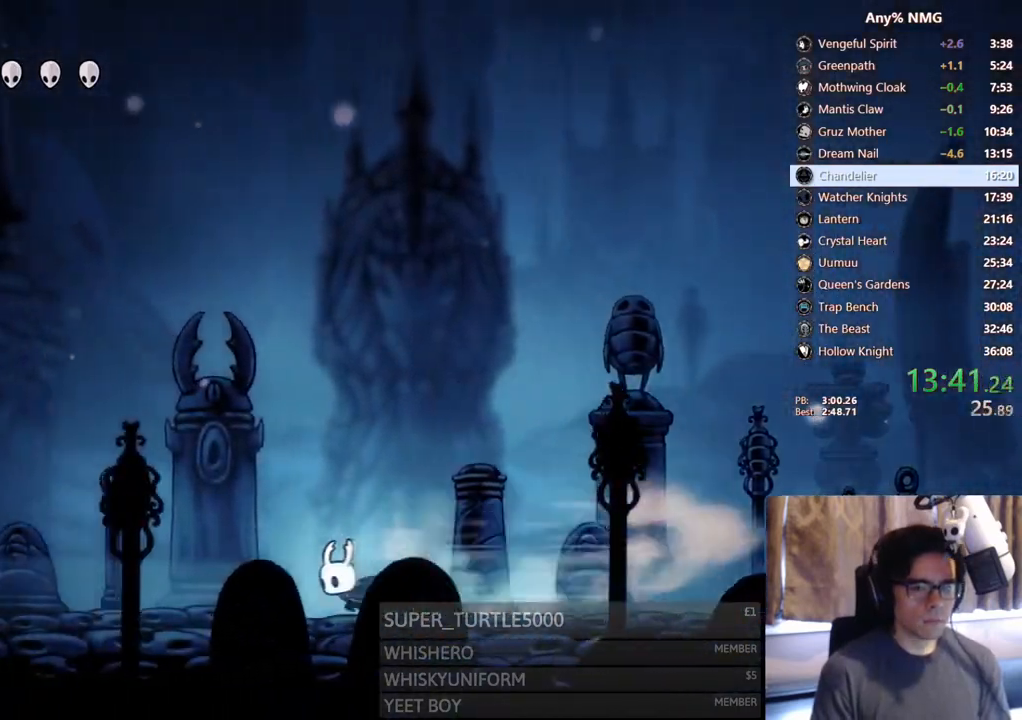
{"buttons": ["R2", "DPAD_LEFT"], "left_stick": "center", "right_stick": "center", "events": [[100, "R2", "up"], [383, "R2", "down"]]}
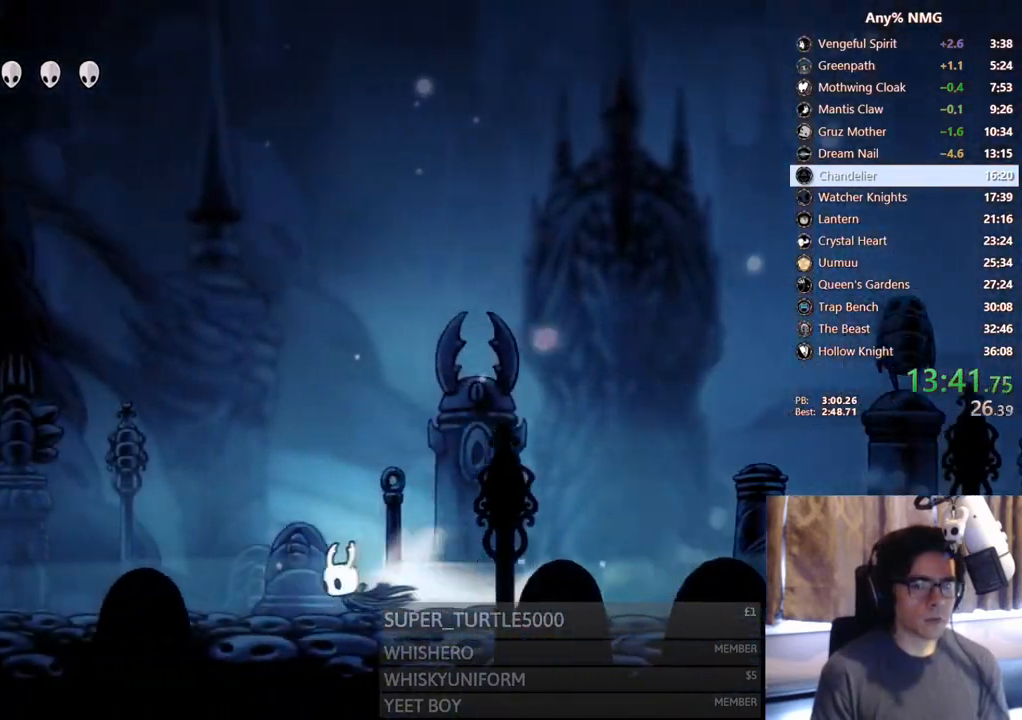
{"buttons": ["R2", "DPAD_LEFT"], "left_stick": "center", "right_stick": "center", "events": [[233, "R2", "up"], [450, "R2", "down"]]}
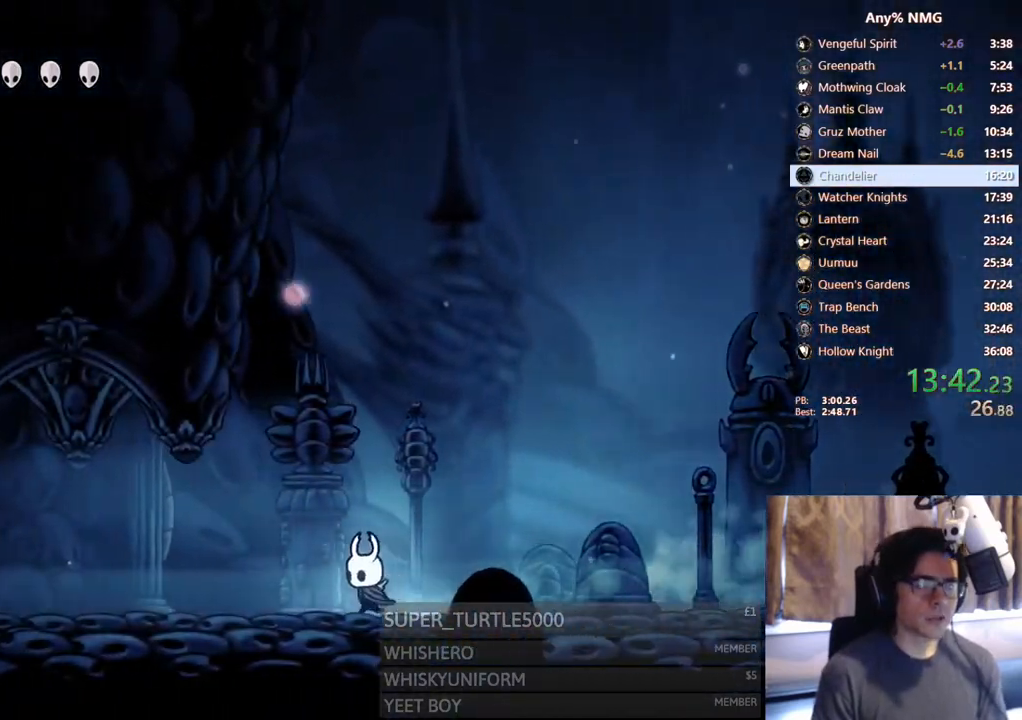
{"buttons": ["R2", "DPAD_LEFT"], "left_stick": "center", "right_stick": "center", "events": [[267, "R2", "up"], [467, "R2", "down"]]}
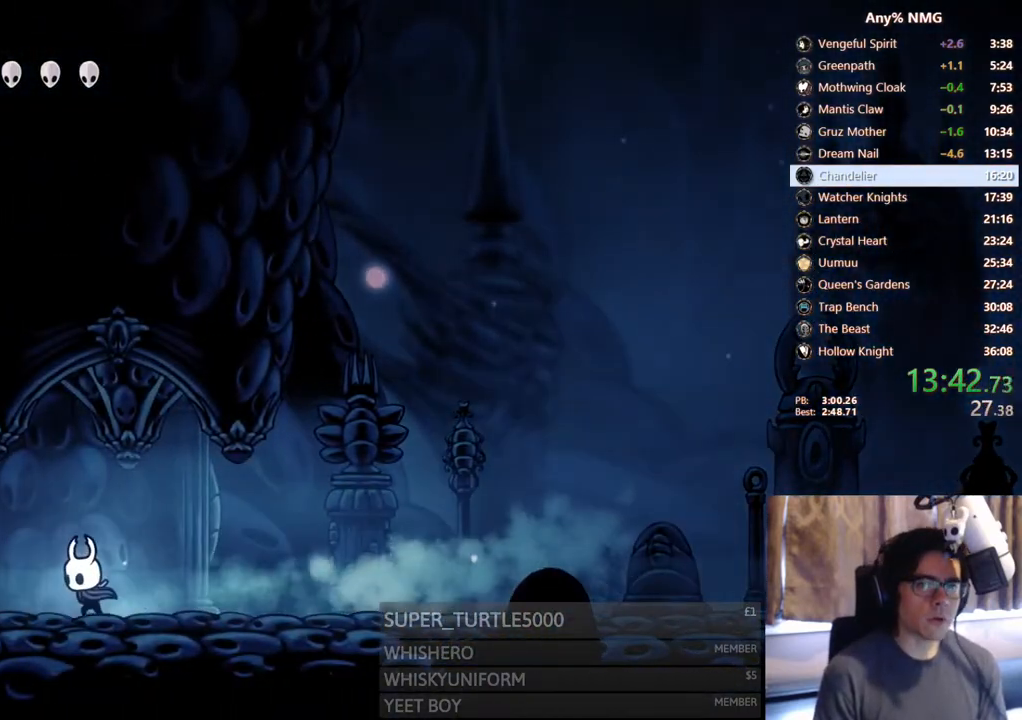
{"buttons": ["DPAD_LEFT"], "left_stick": "center", "right_stick": "center", "events": [[367, "R2", "up"]]}
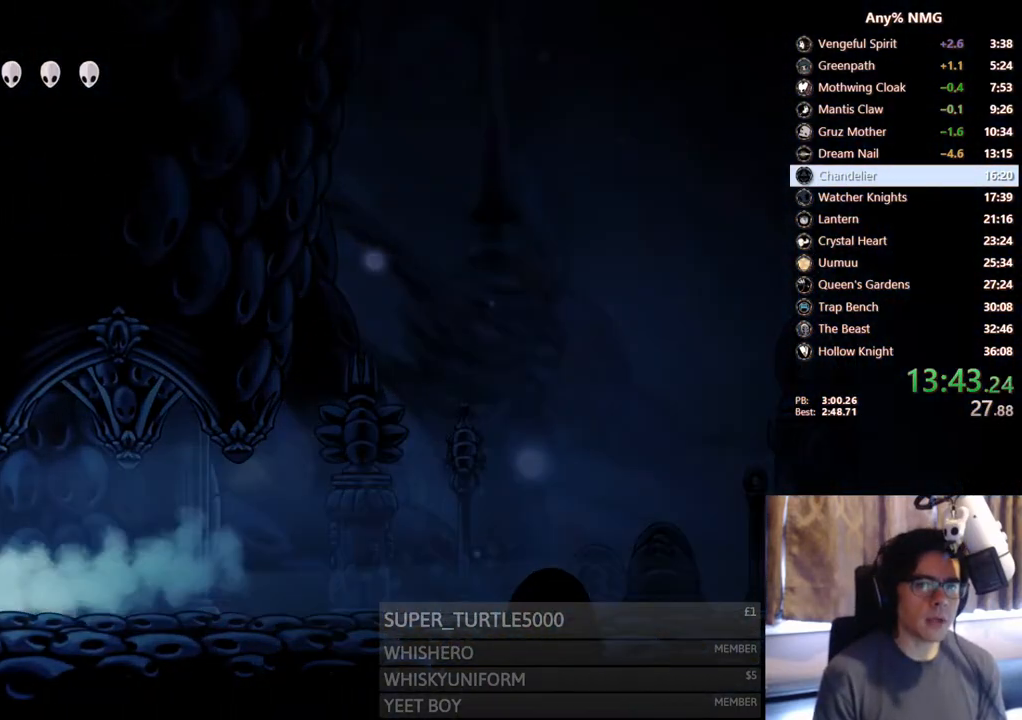
{"buttons": [], "left_stick": "center", "right_stick": "center", "events": [[433, "DPAD_LEFT", "up"]]}
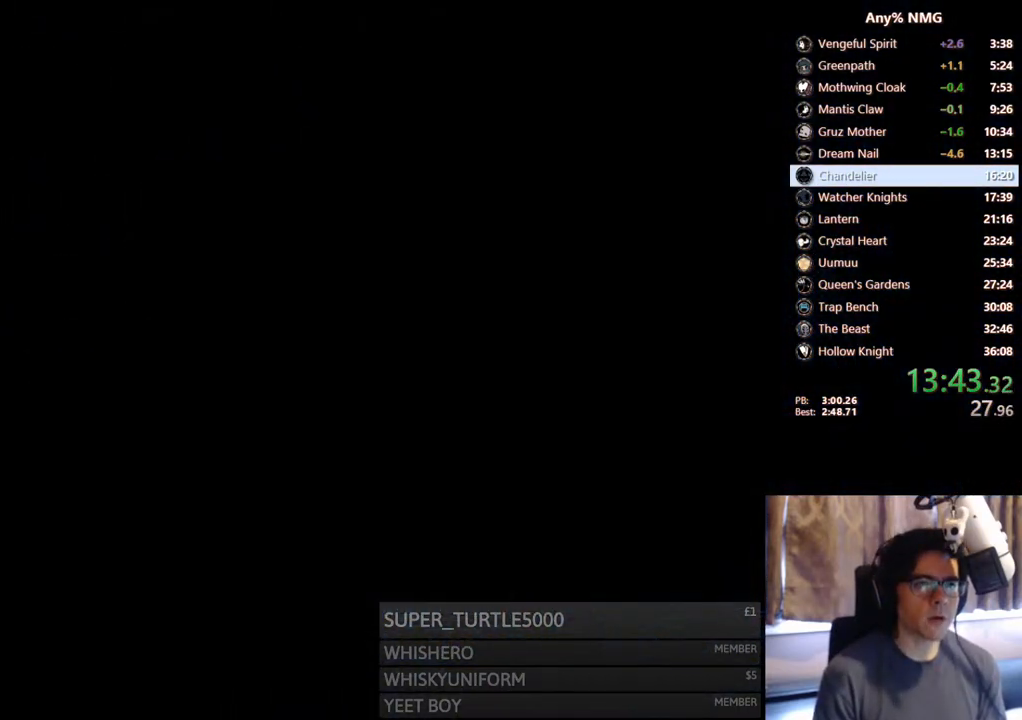
{"buttons": [], "left_stick": "center", "right_stick": "center", "events": []}
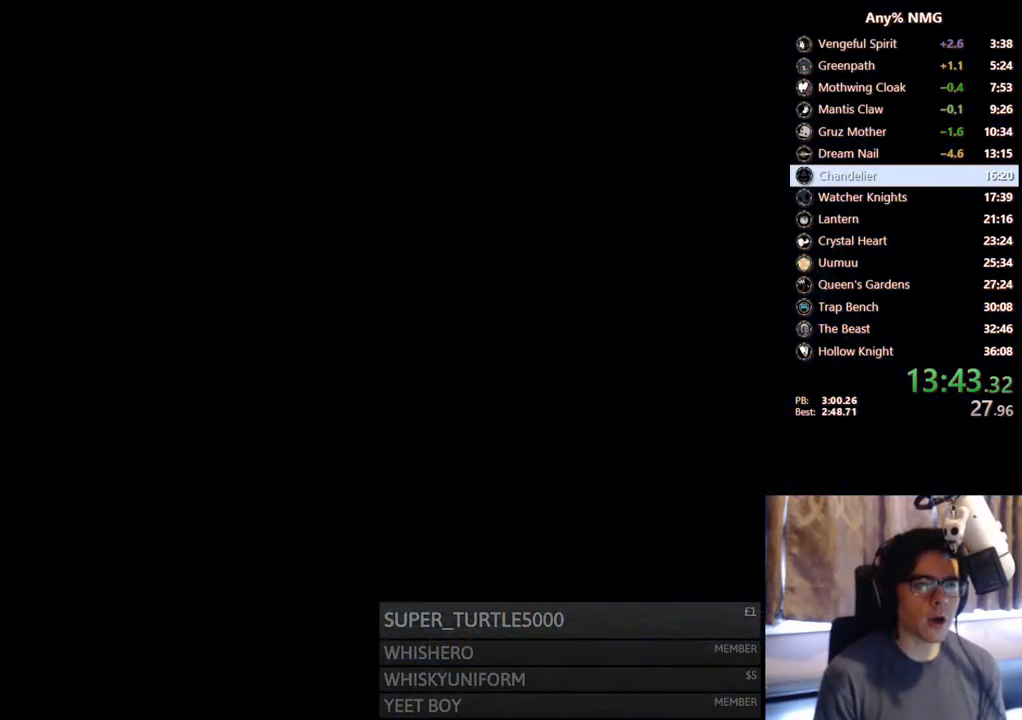
{"buttons": [], "left_stick": "center", "right_stick": "center", "events": []}
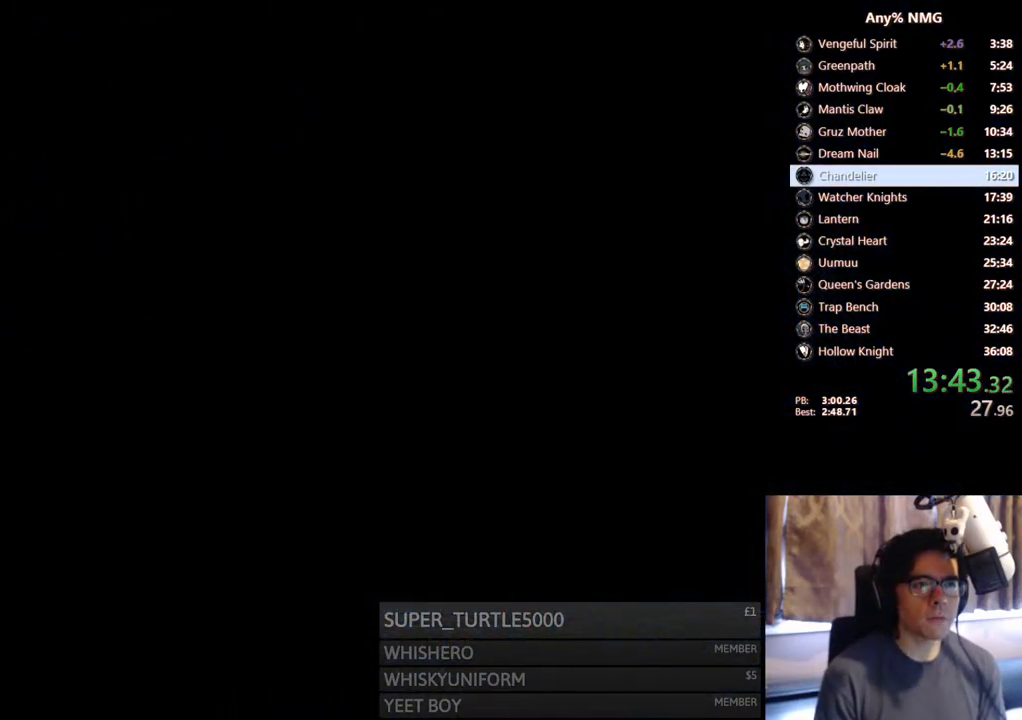
{"buttons": ["DPAD_LEFT"], "left_stick": "center", "right_stick": "center", "events": [[500, "DPAD_LEFT", "down"]]}
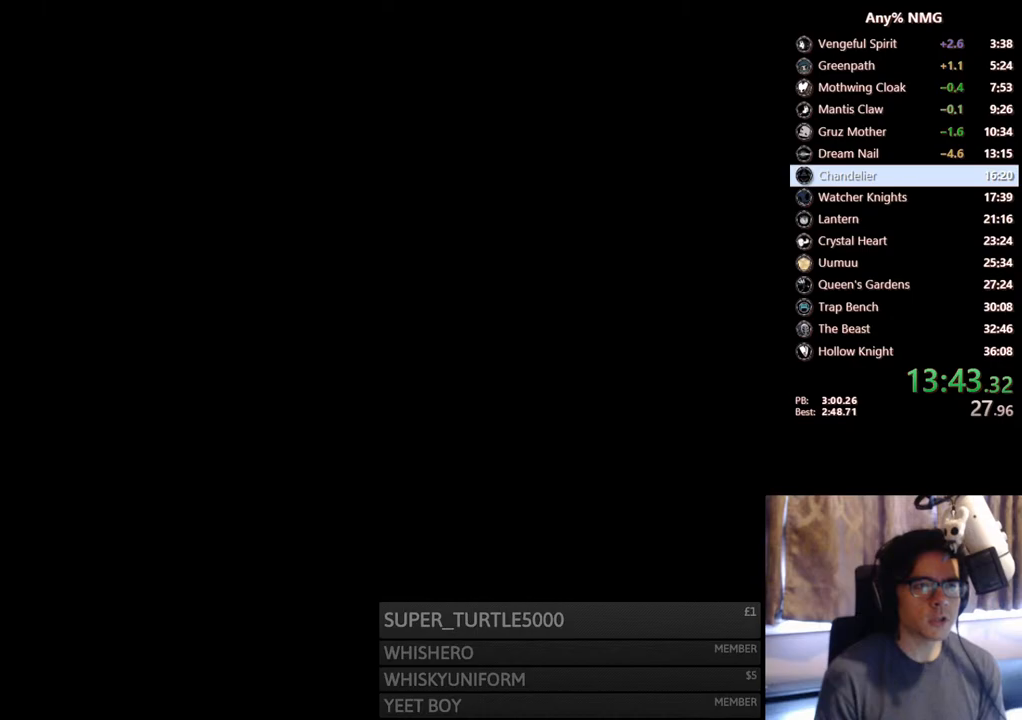
{"buttons": ["DPAD_LEFT"], "left_stick": "center", "right_stick": "center", "events": []}